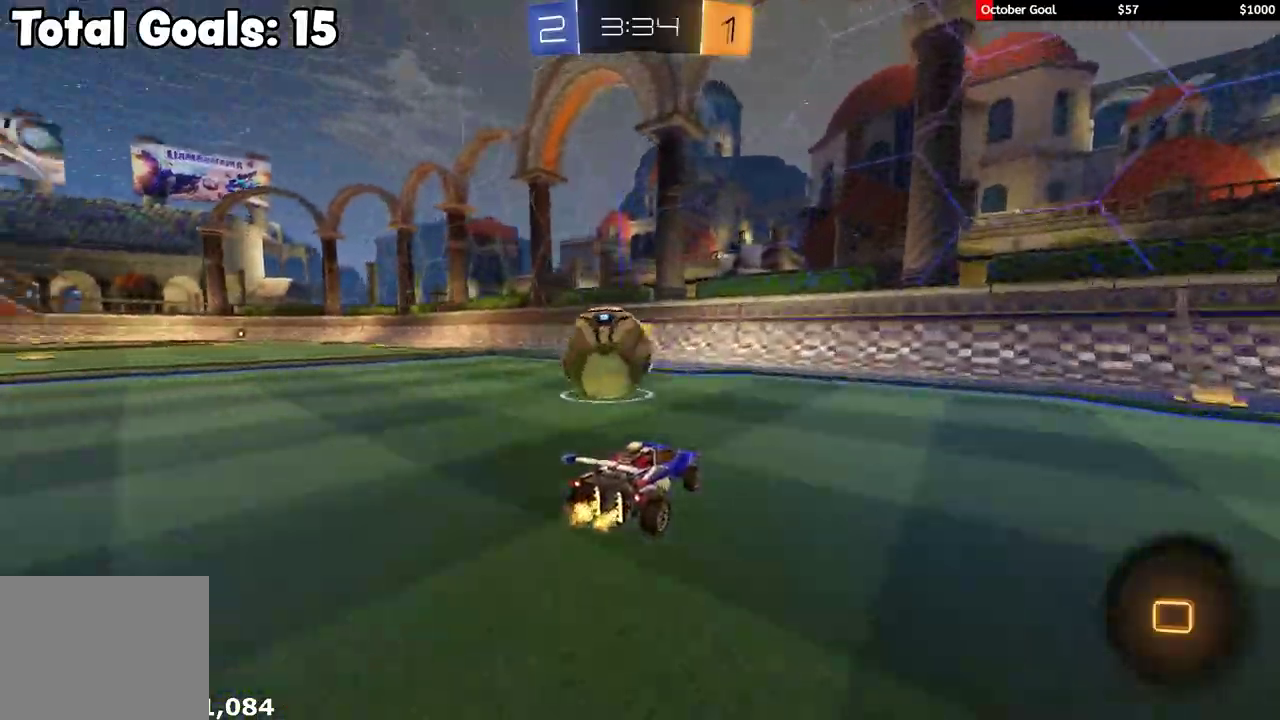
Gameplay with a controller (Xbox layout); each line is a JSON object with the inputs held at the frame after it. "events" lists button and stick changes between this image and that frame as [ms after this image, input, new state], when the widget could be followed in between.
{"buttons": ["R2"], "left_stick": "left", "right_stick": "center", "events": [[283, "R1", "up"], [317, "left_stick", "up-left"], [383, "R2", "up"], [450, "R2", "down"], [450, "left_stick", "center"], [500, "left_stick", "left"]]}
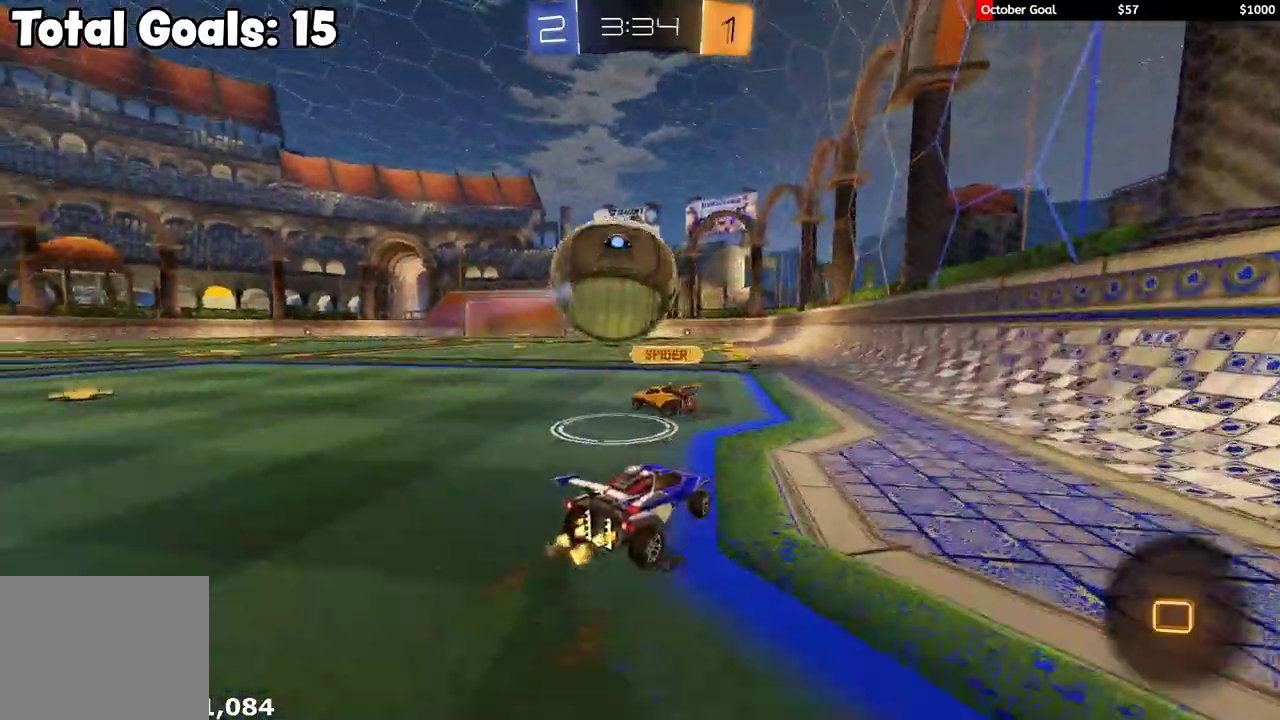
{"buttons": ["R2"], "left_stick": "center", "right_stick": "center", "events": [[117, "left_stick", "center"]]}
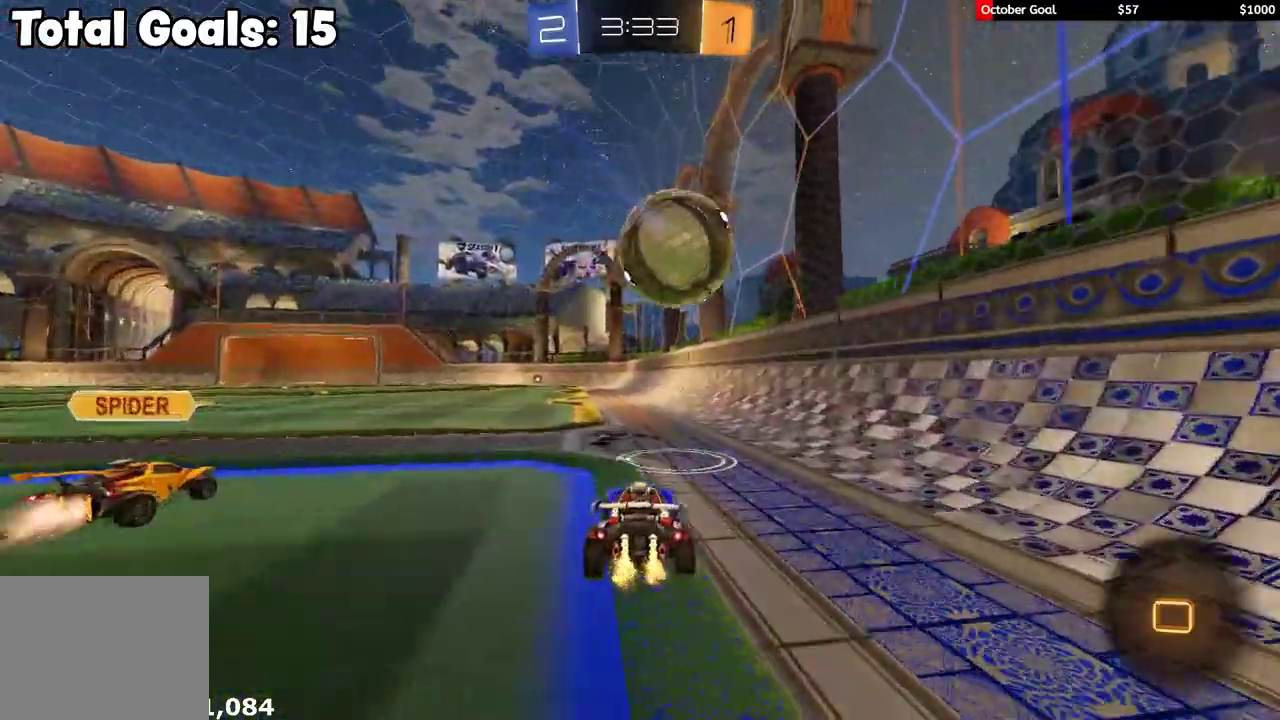
{"buttons": ["R2"], "left_stick": "center", "right_stick": "center", "events": [[33, "left_stick", "right"], [100, "left_stick", "center"]]}
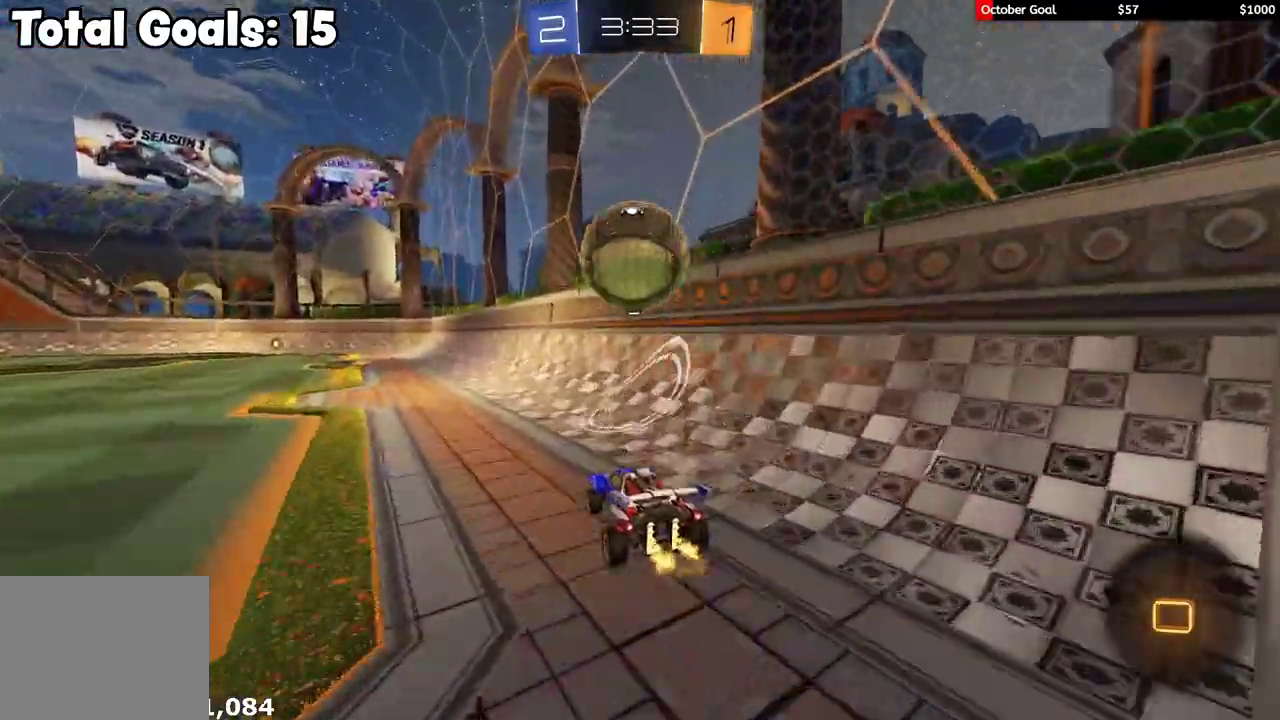
{"buttons": [], "left_stick": "center", "right_stick": "center", "events": [[17, "left_stick", "left"], [67, "R2", "up"], [150, "left_stick", "center"], [300, "left_stick", "left"], [467, "left_stick", "center"]]}
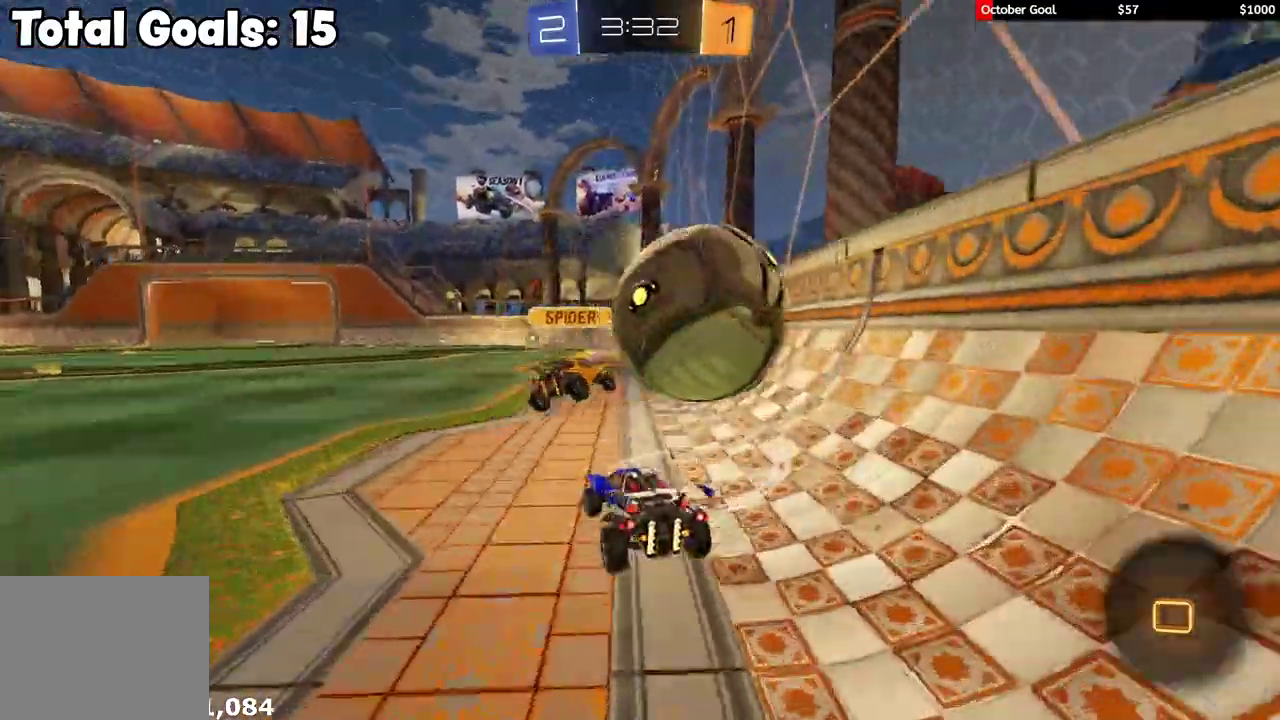
{"buttons": ["L2"], "left_stick": "center", "right_stick": "center", "events": [[67, "R2", "down"], [133, "left_stick", "right"], [183, "R2", "up"], [233, "L2", "down"], [267, "left_stick", "left"], [383, "Y", "down"], [400, "L2", "up"], [417, "R2", "down"], [467, "Y", "up"], [483, "L2", "down"], [483, "R2", "up"], [483, "left_stick", "center"]]}
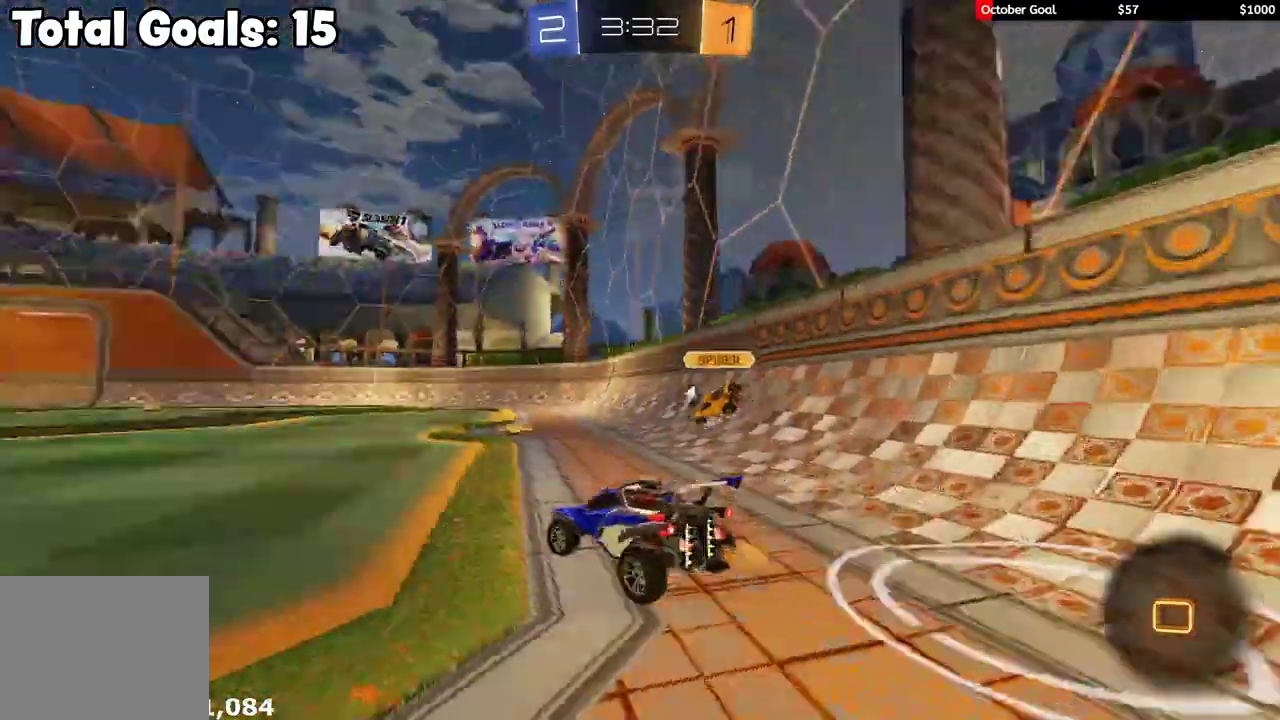
{"buttons": [], "left_stick": "center", "right_stick": "center"}
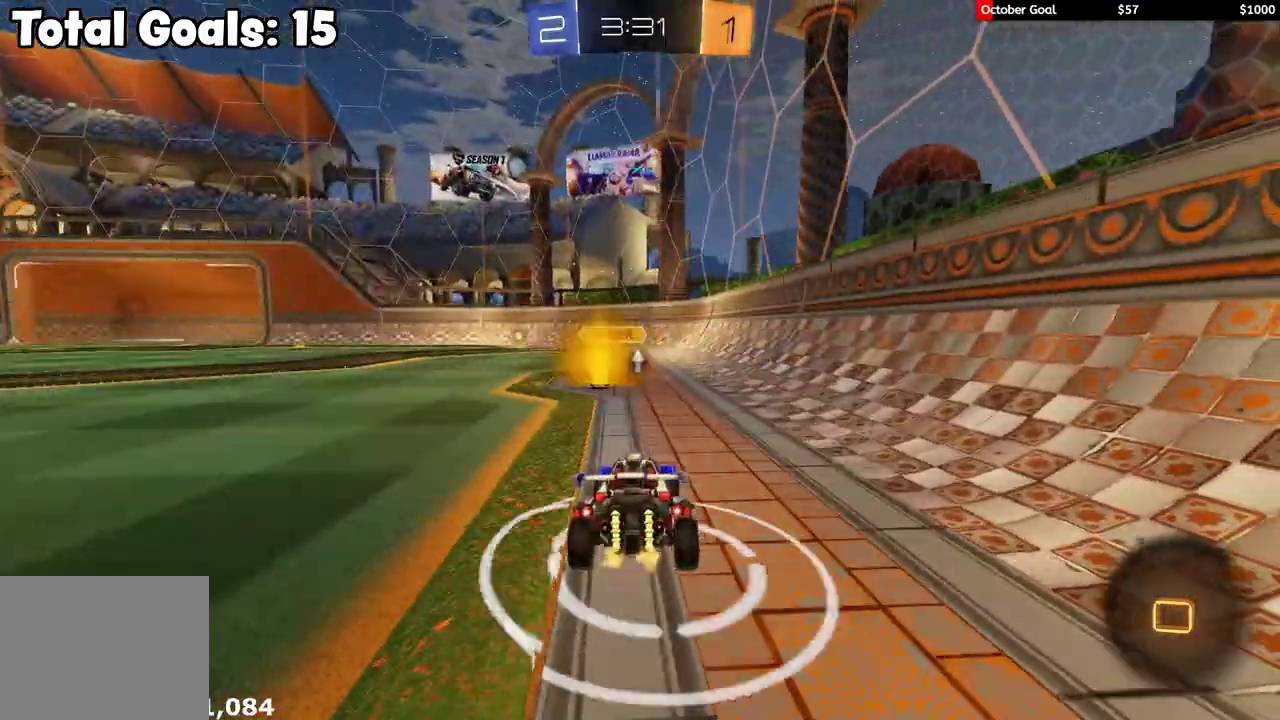
{"buttons": ["L1", "R2"], "left_stick": "left", "right_stick": "center", "events": [[33, "R2", "down"], [167, "R2", "up"], [283, "left_stick", "left"], [317, "R2", "down"], [433, "L1", "down"]]}
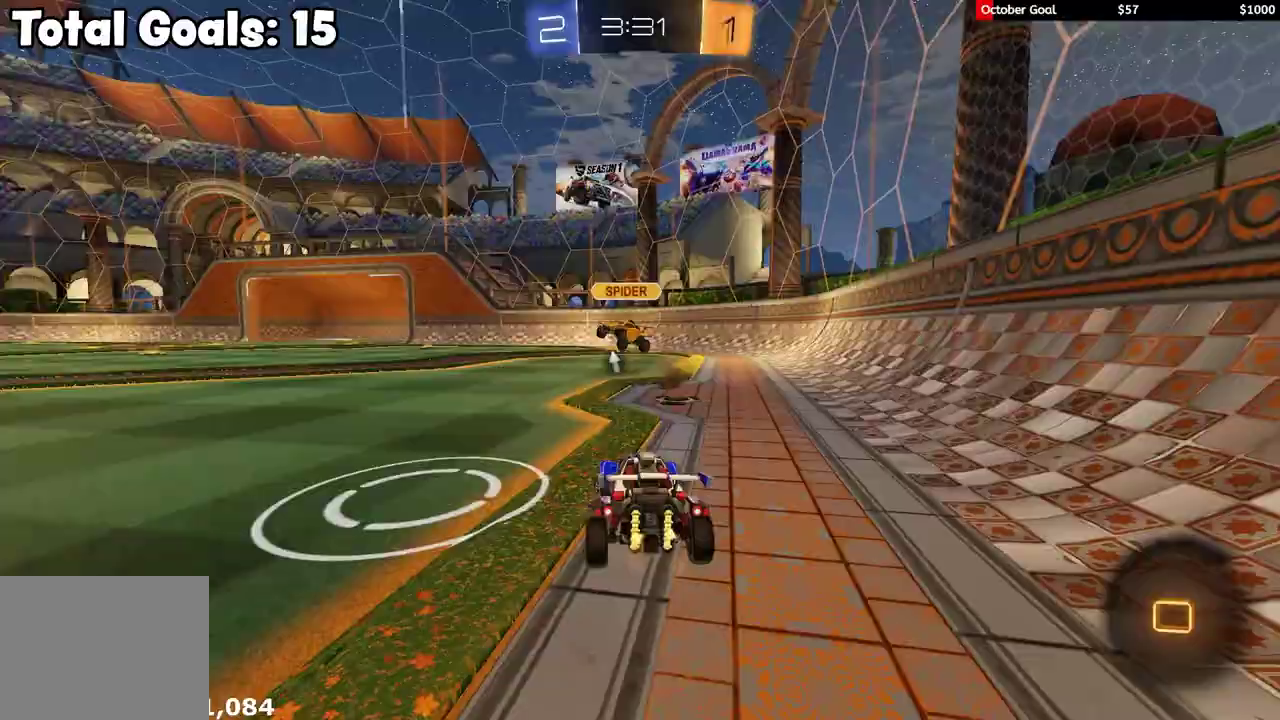
{"buttons": ["R2"], "left_stick": "left", "right_stick": "center", "events": [[33, "L1", "up"], [133, "Y", "down"], [217, "Y", "up"]]}
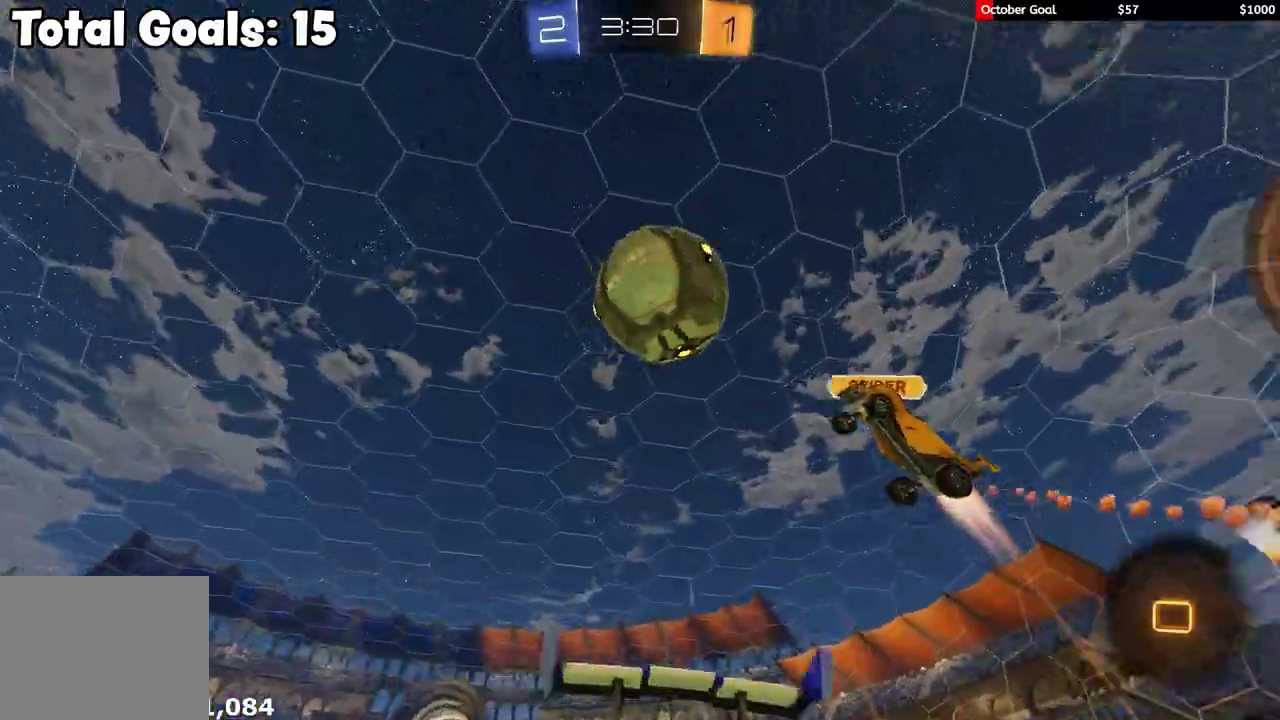
{"buttons": ["R2"], "left_stick": "left", "right_stick": "center", "events": [[400, "left_stick", "center"], [483, "left_stick", "left"]]}
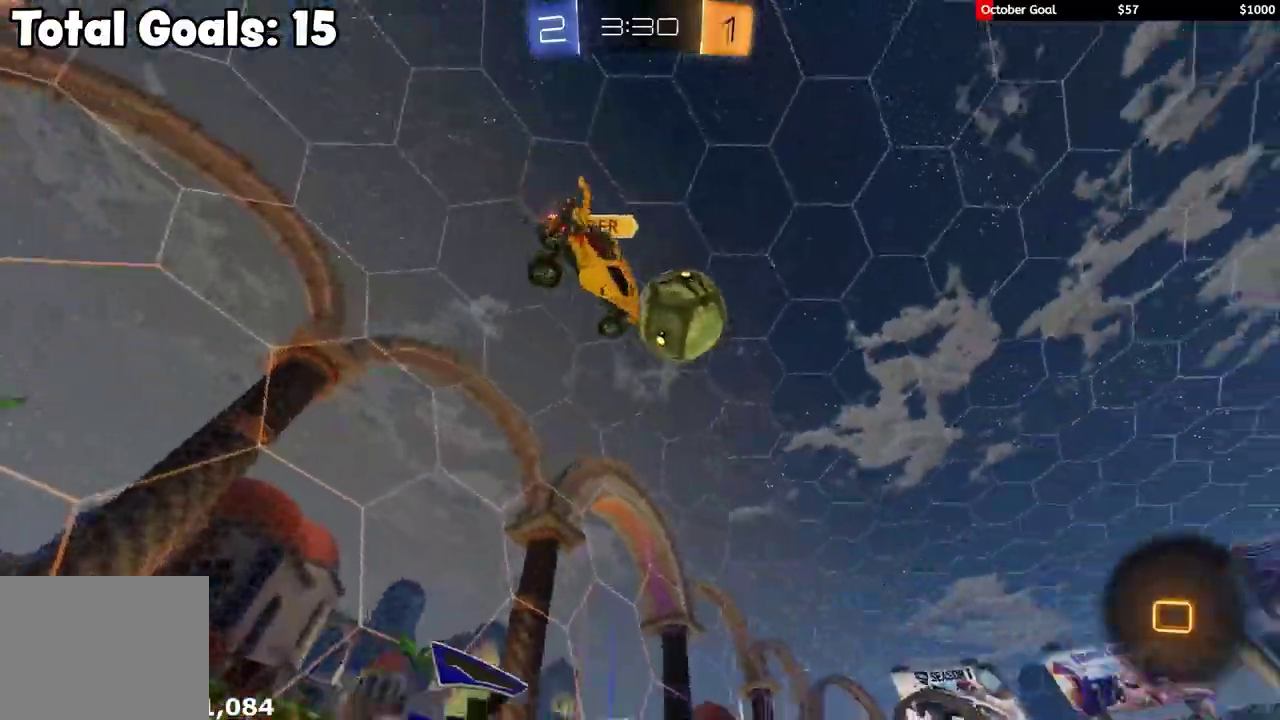
{"buttons": ["R2"], "left_stick": "center", "right_stick": "center", "events": [[133, "left_stick", "center"], [417, "Y", "down"], [417, "left_stick", "right"], [500, "Y", "up"], [500, "left_stick", "center"]]}
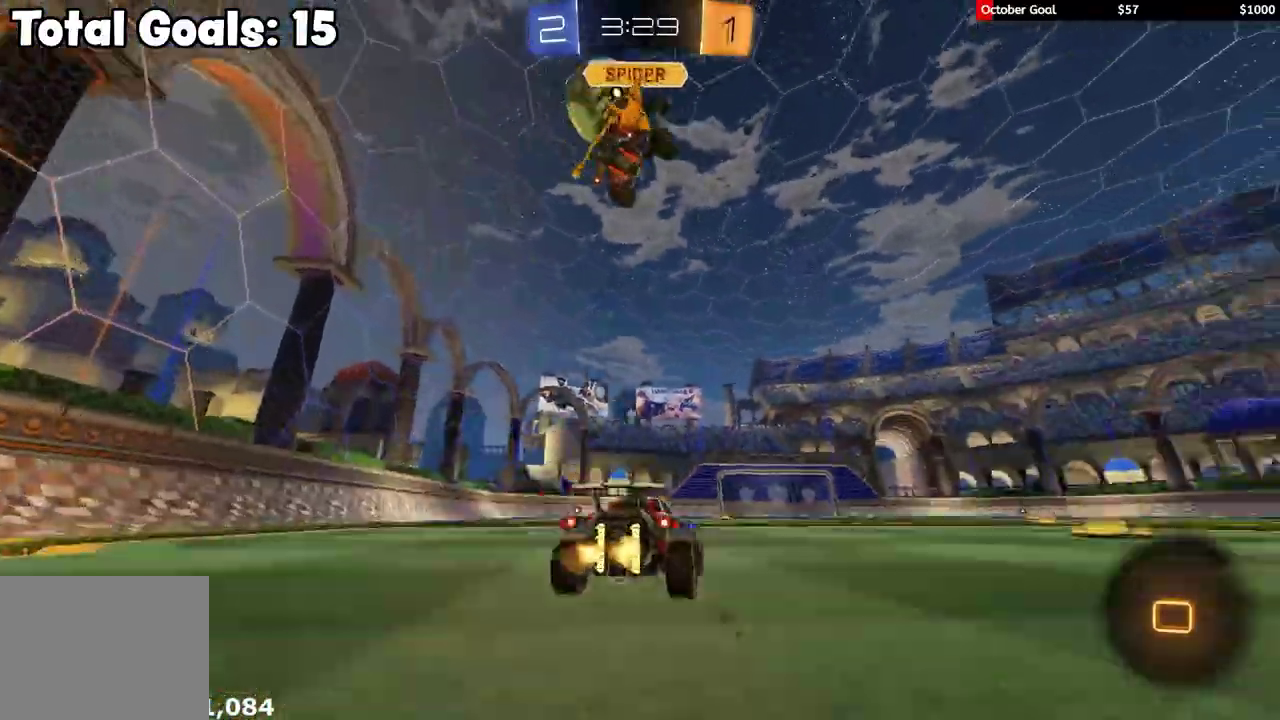
{"buttons": ["L1", "R2"], "left_stick": "down-left", "right_stick": "center", "events": [[67, "left_stick", "right"], [133, "A", "down"], [150, "left_stick", "up"], [183, "A", "up"], [183, "L1", "down"], [200, "L3", "down"], [233, "A", "down"], [250, "R1", "down"], [283, "left_stick", "down"], [317, "R1", "up"], [333, "A", "up"], [500, "L3", "up"], [500, "left_stick", "down-left"]]}
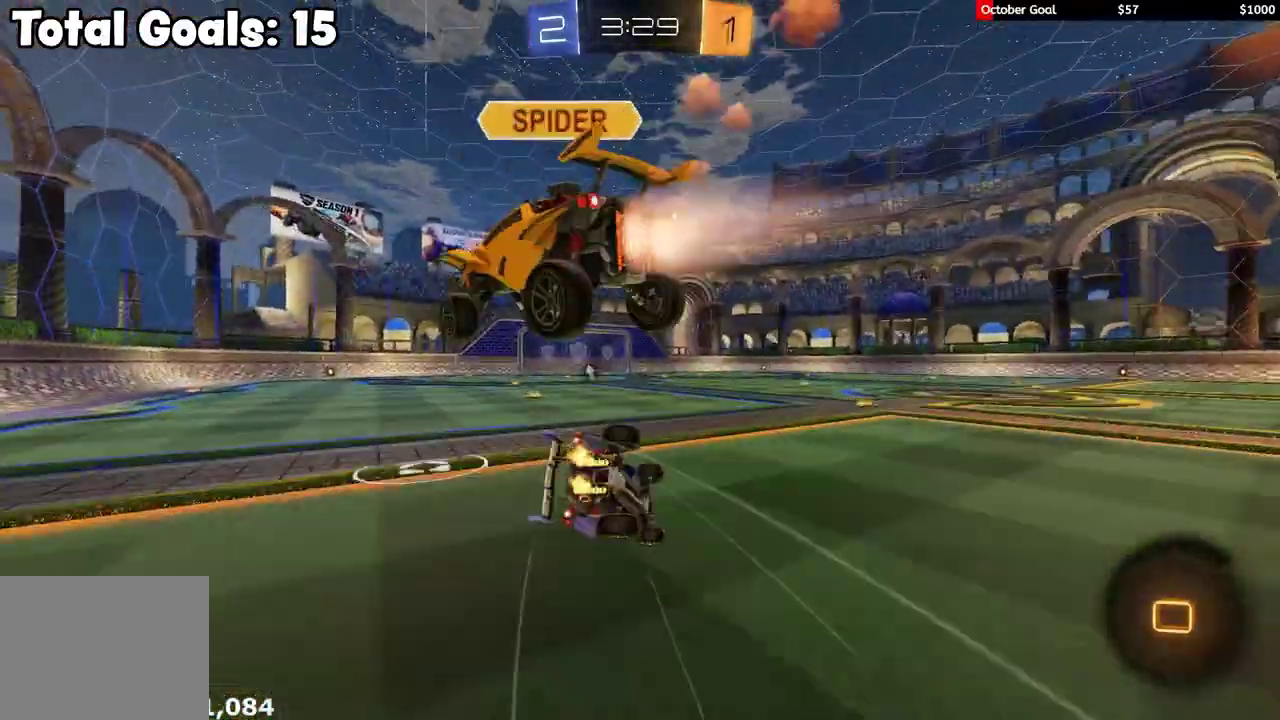
{"buttons": ["L1", "R2"], "left_stick": "up-left", "right_stick": "center", "events": [[383, "Y", "down"], [400, "left_stick", "left"], [483, "left_stick", "up-left"], [500, "Y", "up"]]}
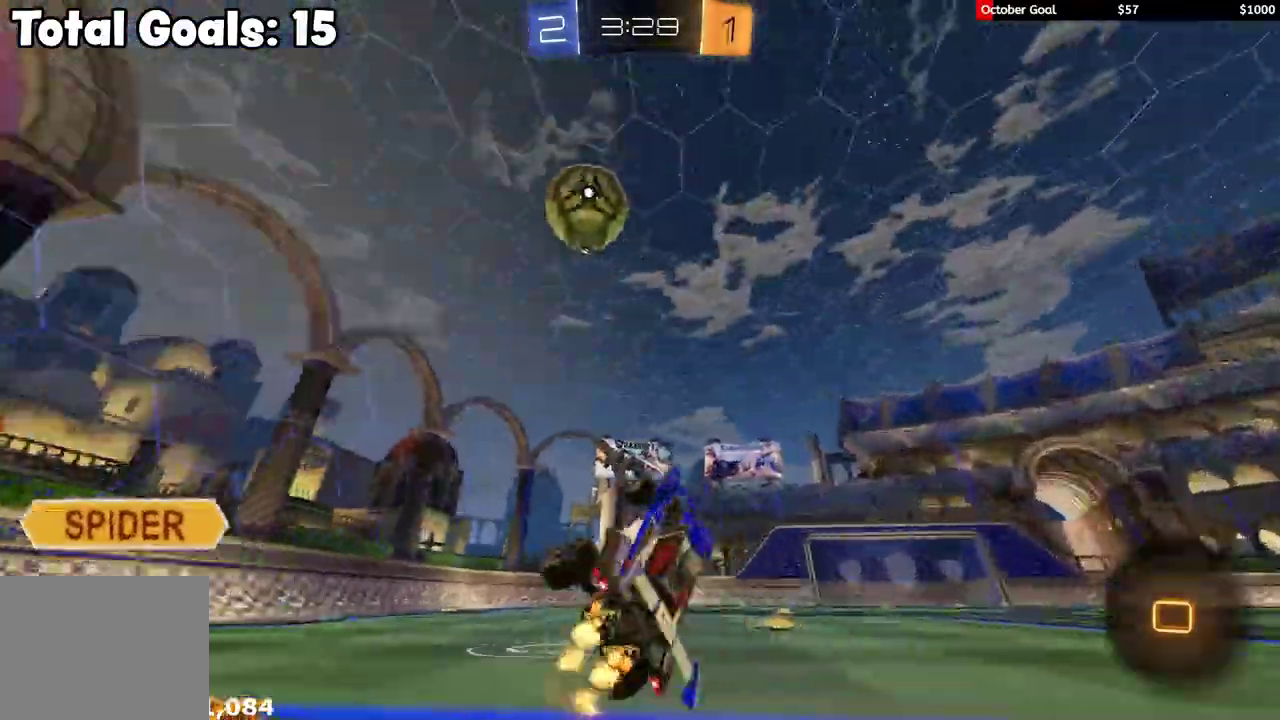
{"buttons": ["A", "L1", "R1", "R2", "L3"], "left_stick": "down", "right_stick": "center"}
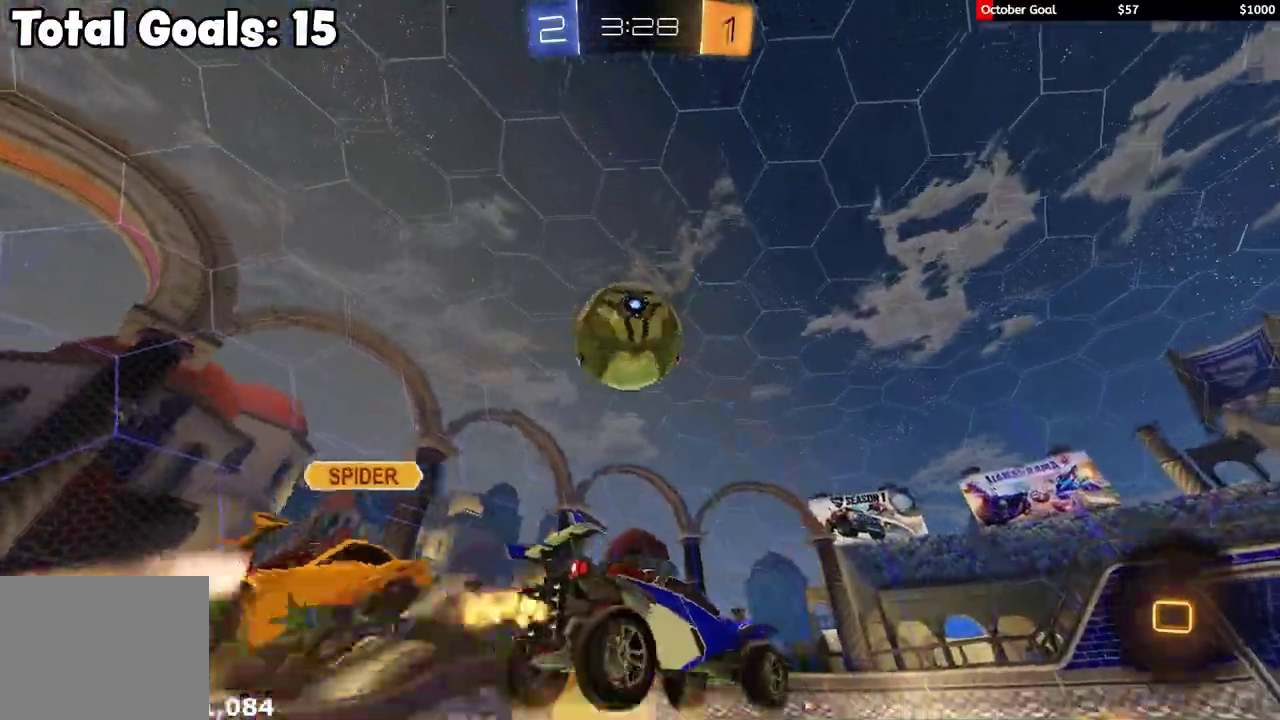
{"buttons": ["L1", "R2"], "left_stick": "down-left", "right_stick": "center"}
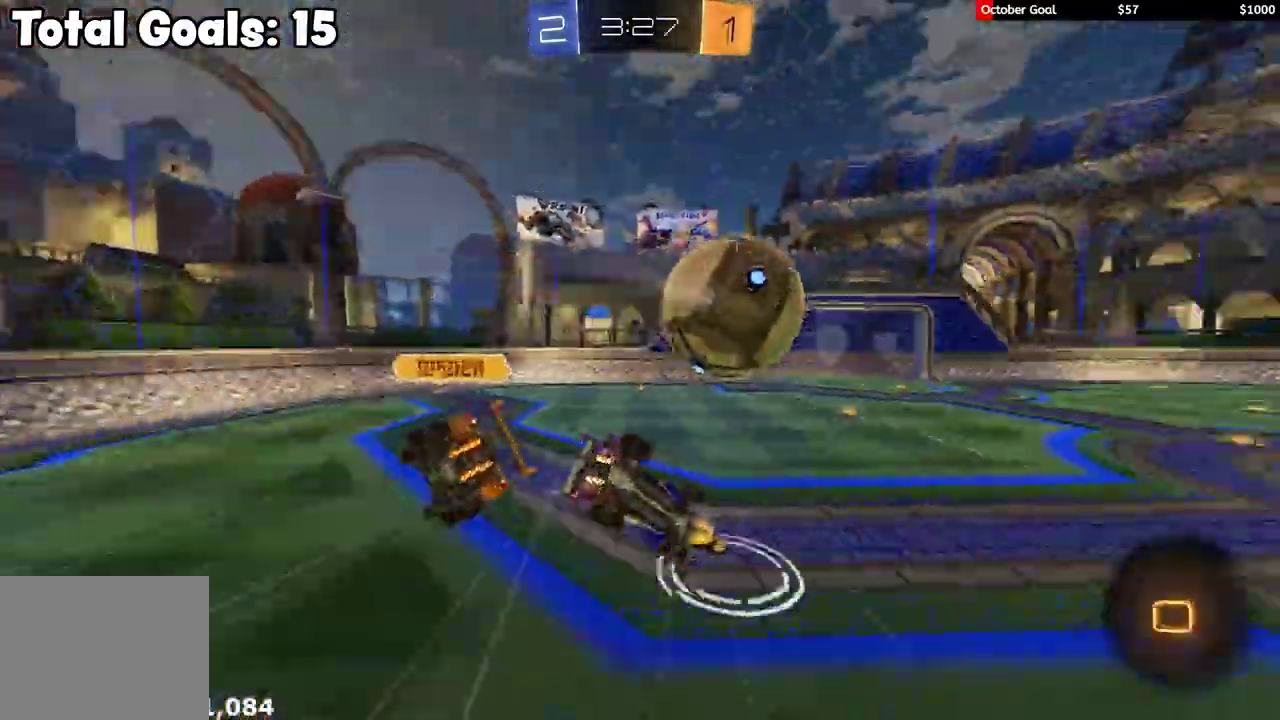
{"buttons": ["L1", "R2"], "left_stick": "down-left", "right_stick": "center", "events": [[83, "L1", "up"], [150, "L1", "down"], [200, "R2", "up"], [350, "R2", "down"]]}
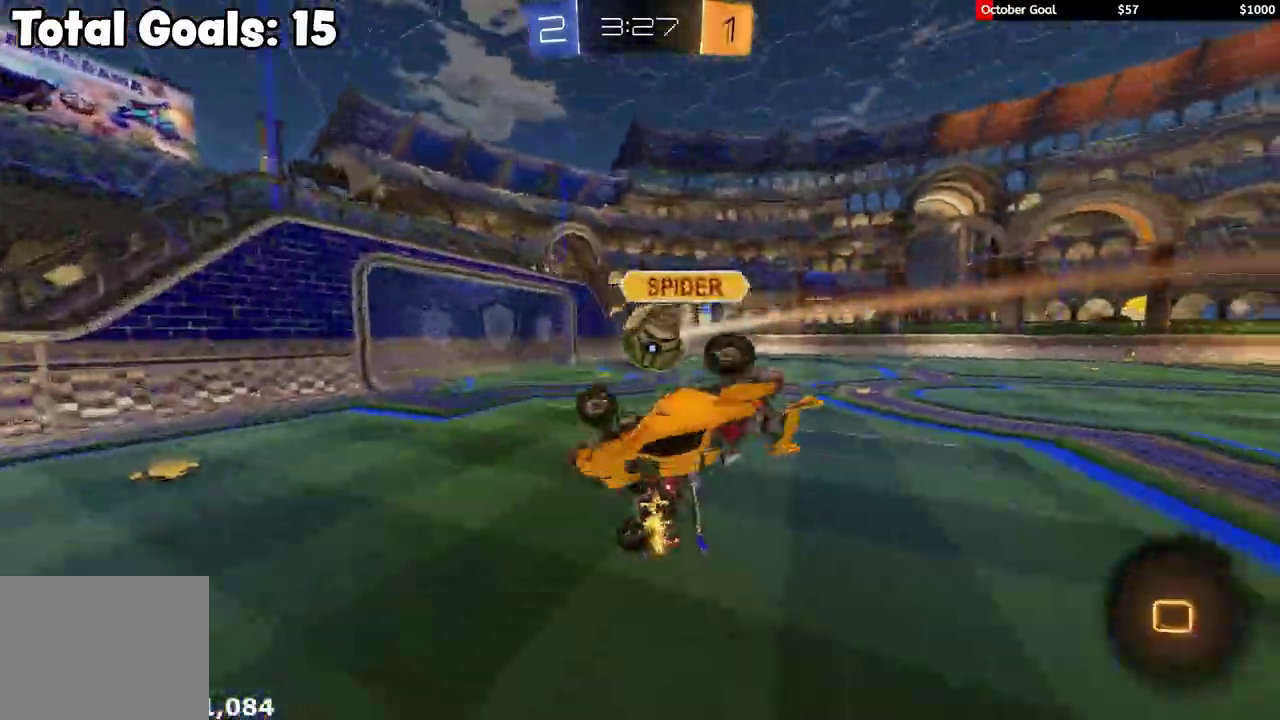
{"buttons": ["L1"], "left_stick": "up-right", "right_stick": "center", "events": [[17, "L1", "up"], [33, "Y", "down"], [133, "L1", "down"], [133, "left_stick", "center"], [150, "Y", "up"], [317, "R2", "up"], [450, "left_stick", "up-right"]]}
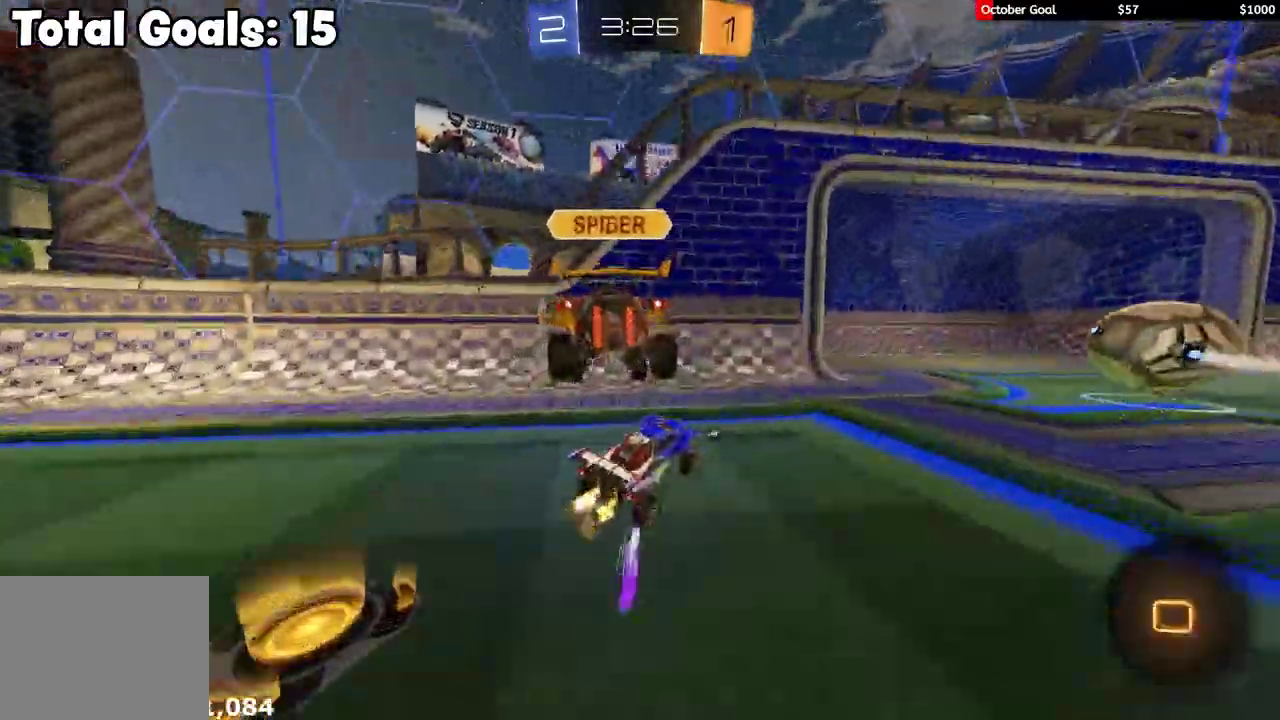
{"buttons": [], "left_stick": "center", "right_stick": "center", "events": [[50, "R2", "down"], [67, "left_stick", "right"], [100, "L1", "up"], [217, "left_stick", "center"], [283, "R2", "up"]]}